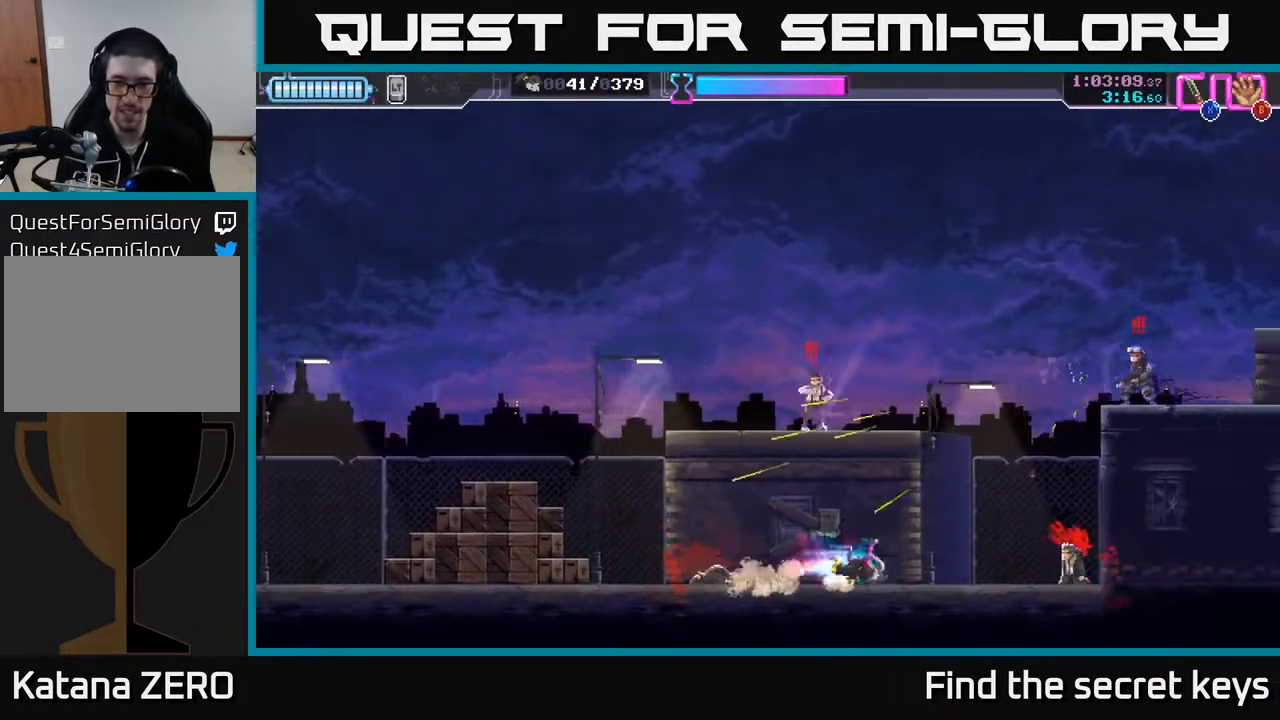
Gameplay with a controller (Xbox layout); each line is a JSON object with the inputs held at the frame after it. "events" lists button and stick changes between this image and that frame as [ms after this image, input, new state], when the widget could be followed in between.
{"buttons": [], "left_stick": "center", "right_stick": "center", "events": [[83, "R2", "up"], [467, "left_stick", "center"]]}
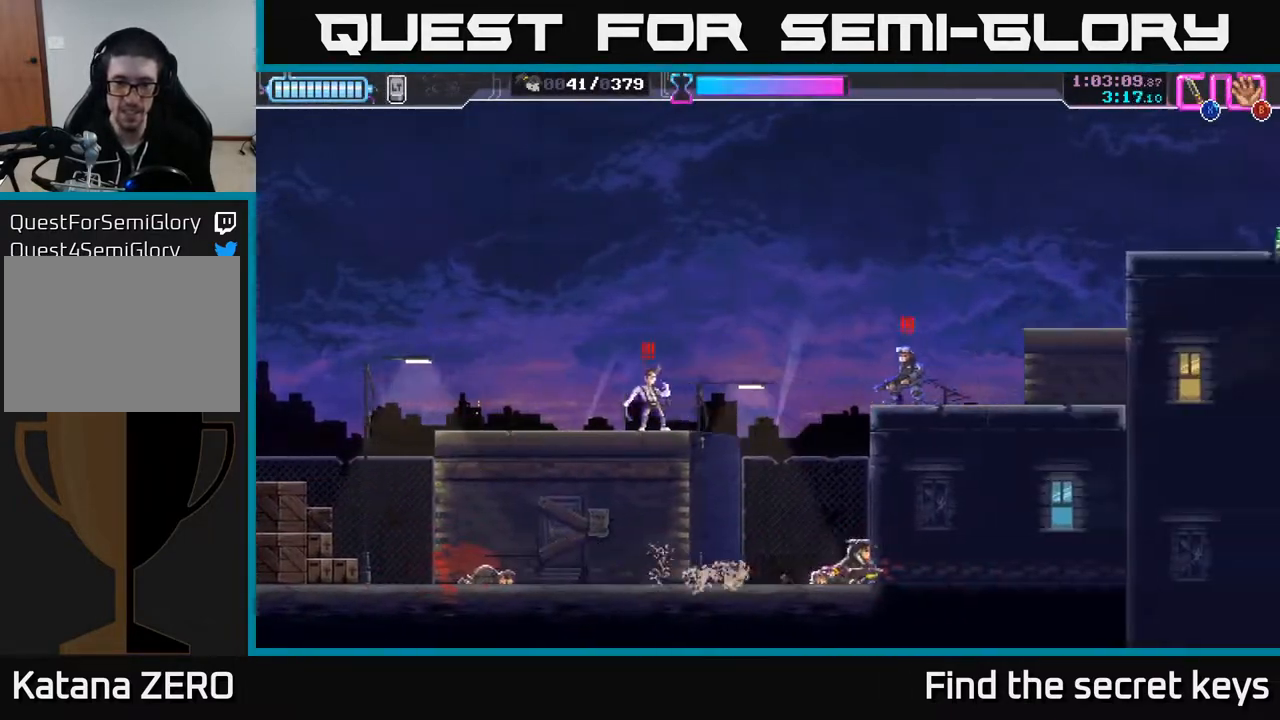
{"buttons": ["A"], "left_stick": "left", "right_stick": "center", "events": [[267, "left_stick", "left"], [433, "A", "down"]]}
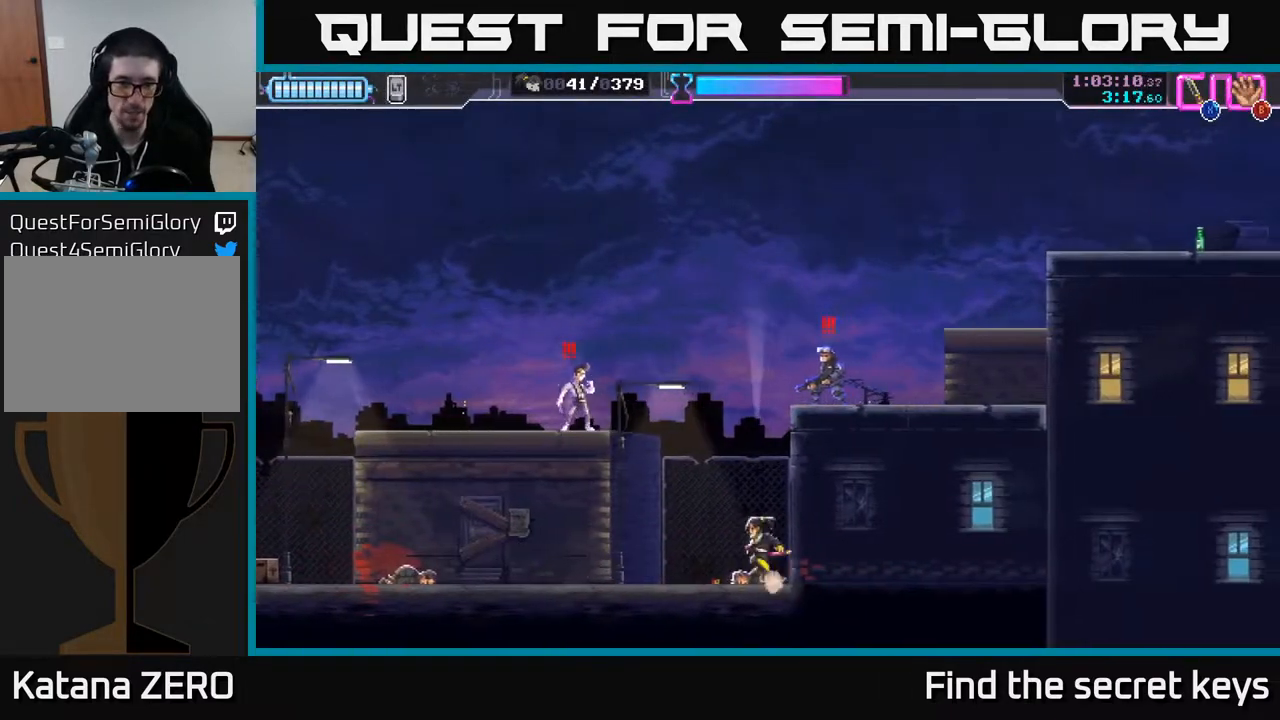
{"buttons": ["R2"], "left_stick": "down-left", "right_stick": "center", "events": [[150, "left_stick", "up-left"], [267, "X", "down"], [350, "X", "up"], [383, "A", "up"], [417, "left_stick", "down-left"], [500, "R2", "down"]]}
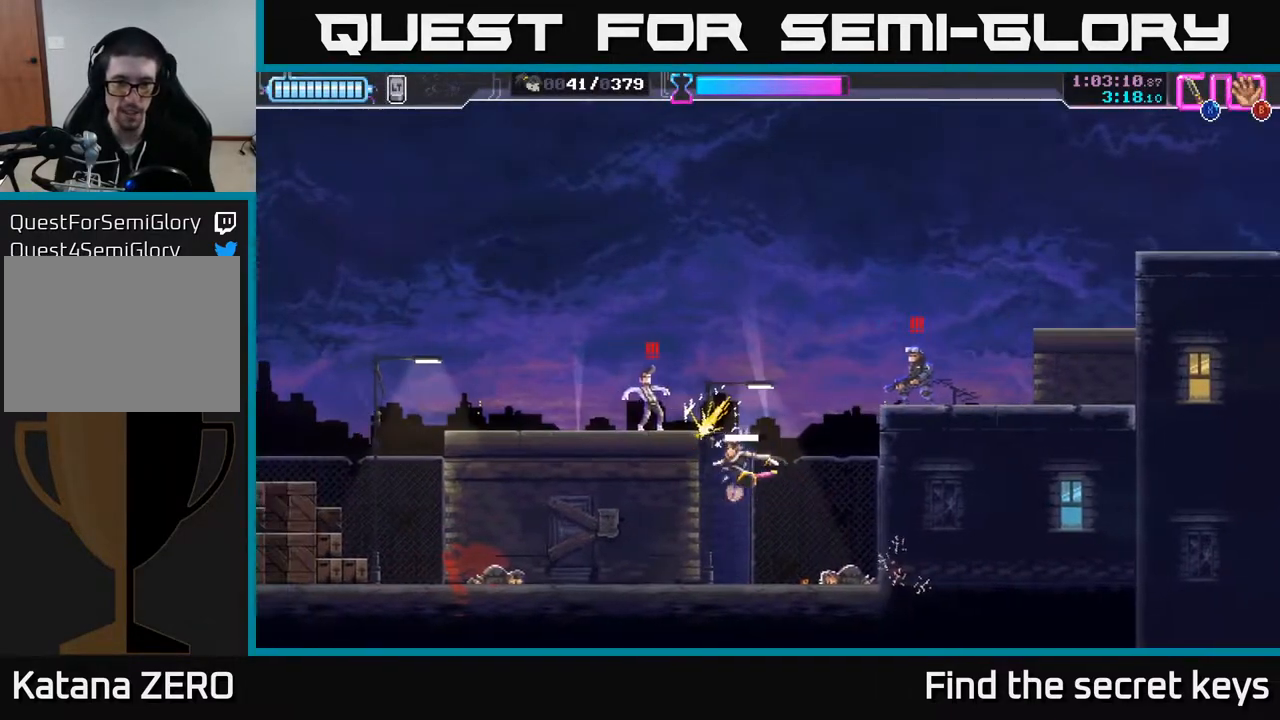
{"buttons": [], "left_stick": "left", "right_stick": "center", "events": [[17, "left_stick", "down"], [83, "R2", "up"], [183, "R2", "down"], [233, "R2", "up"], [233, "left_stick", "left"]]}
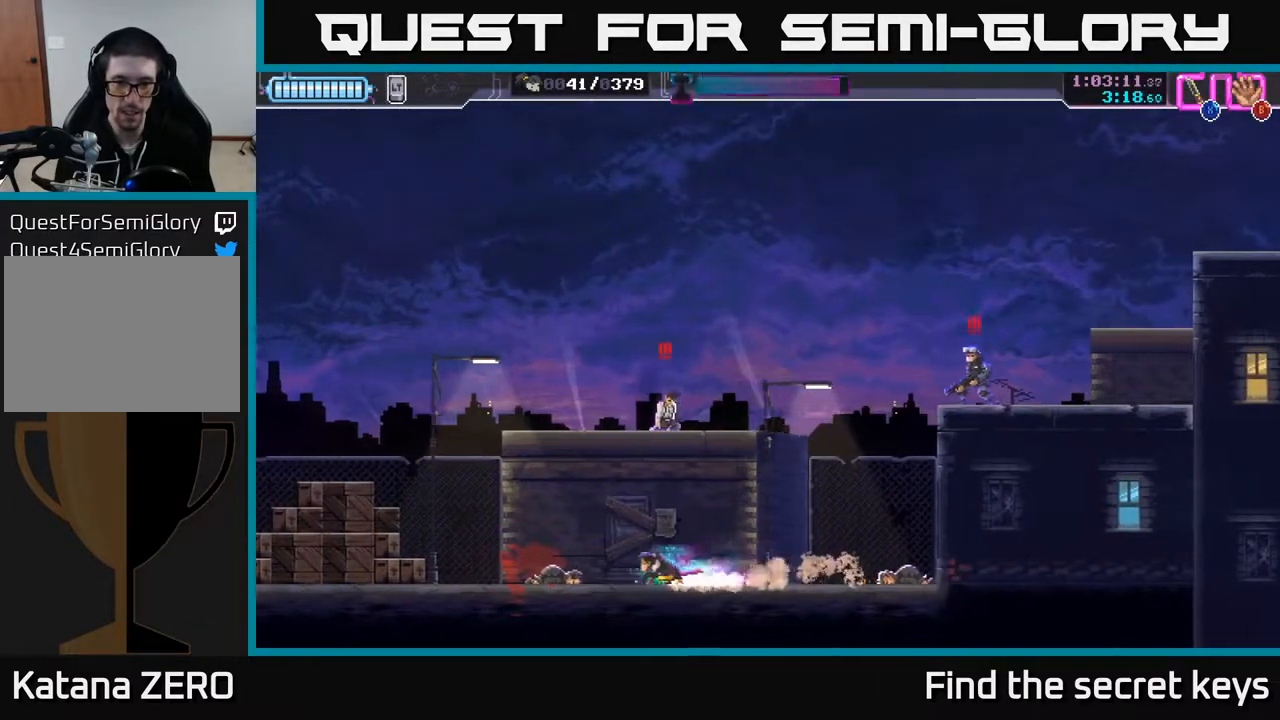
{"buttons": [], "left_stick": "left", "right_stick": "center", "events": [[50, "A", "down"], [67, "left_stick", "up"], [150, "X", "down"], [267, "X", "up"], [267, "left_stick", "up-left"], [283, "A", "up"], [367, "A", "down"], [383, "A", "up"], [383, "left_stick", "left"]]}
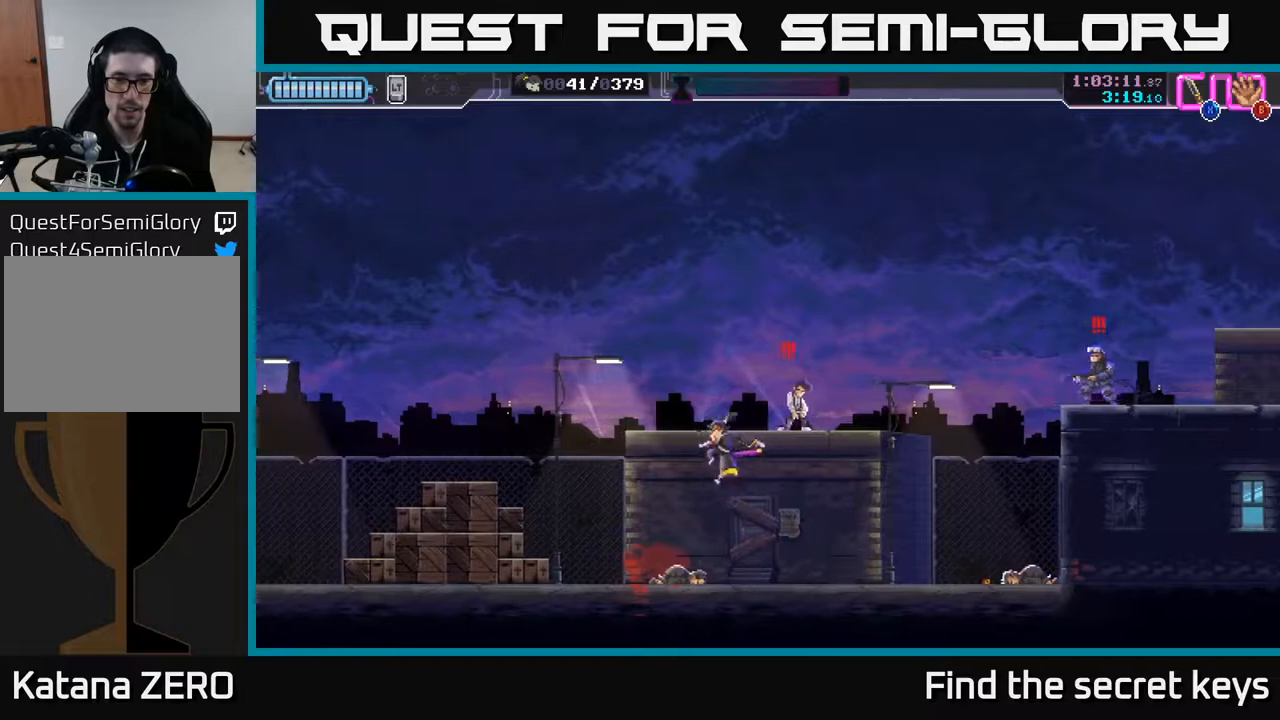
{"buttons": [], "left_stick": "right", "right_stick": "center", "events": [[83, "left_stick", "down-right"], [167, "R2", "down"], [183, "left_stick", "right"], [283, "R2", "up"], [333, "R2", "down"], [417, "R2", "up"]]}
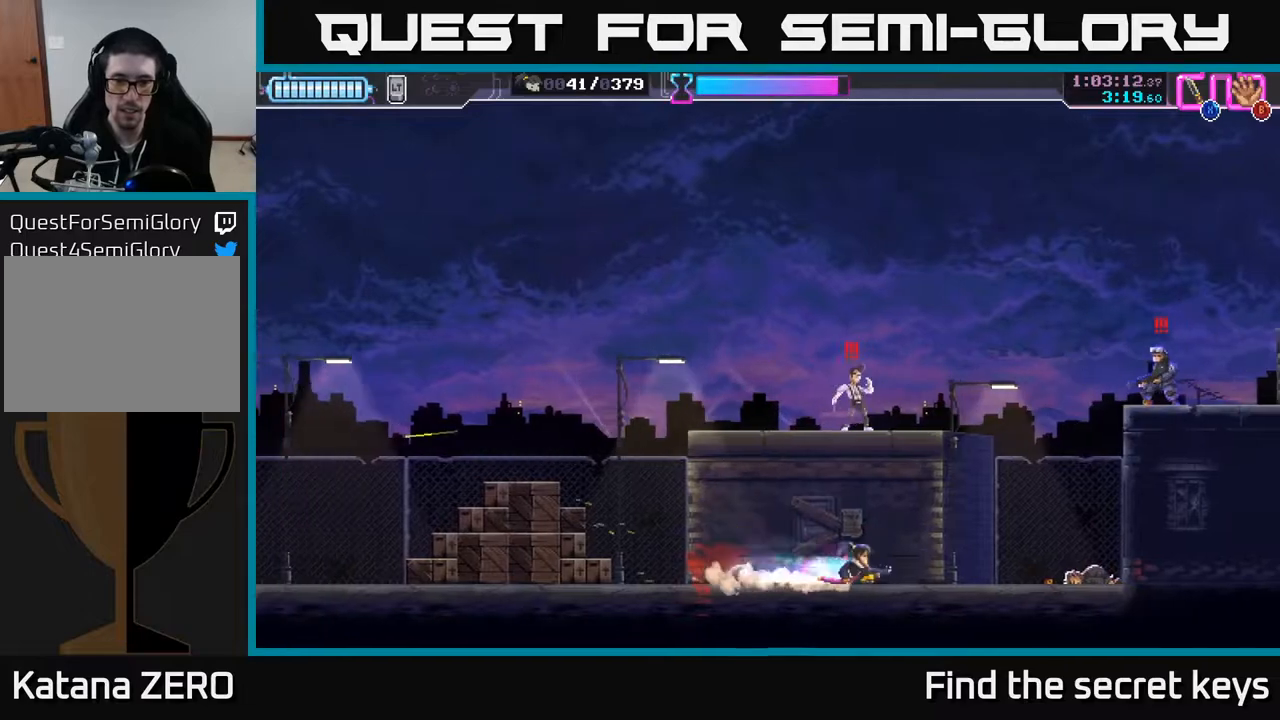
{"buttons": ["A"], "left_stick": "up-left", "right_stick": "center", "events": [[83, "left_stick", "up-left"], [133, "A", "down"], [200, "left_stick", "up"], [283, "X", "down"], [300, "left_stick", "up-left"], [383, "X", "up"], [400, "A", "up"], [483, "A", "down"]]}
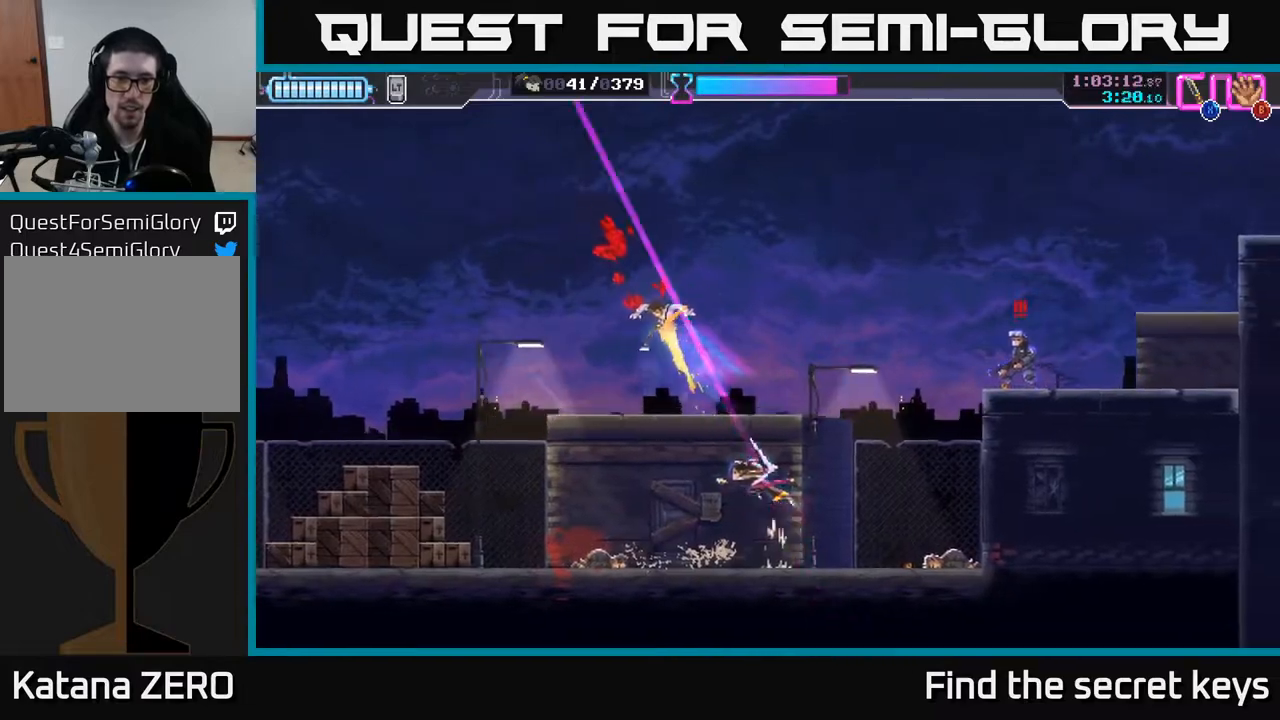
{"buttons": ["R2"], "left_stick": "right", "right_stick": "center", "events": [[33, "A", "up"], [100, "left_stick", "left"], [283, "left_stick", "down"], [483, "R2", "down"], [483, "left_stick", "right"]]}
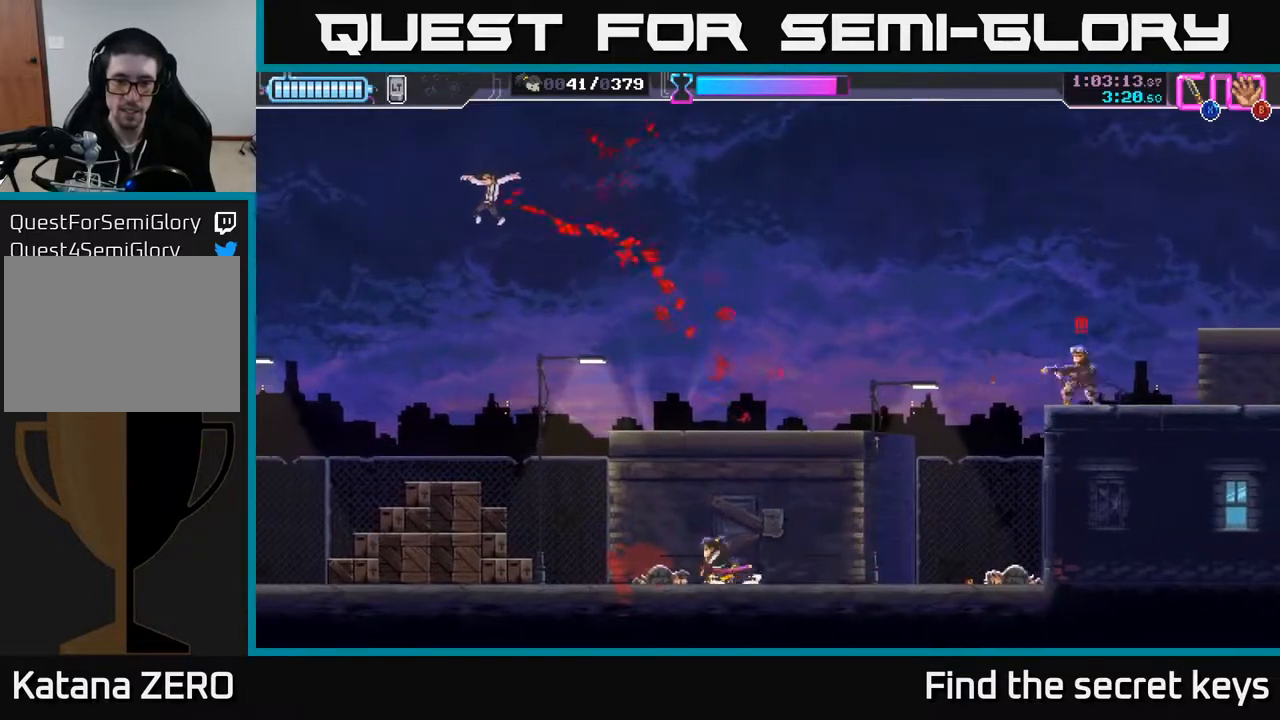
{"buttons": [], "left_stick": "left", "right_stick": "center", "events": [[150, "R2", "up"], [300, "left_stick", "center"], [350, "left_stick", "left"]]}
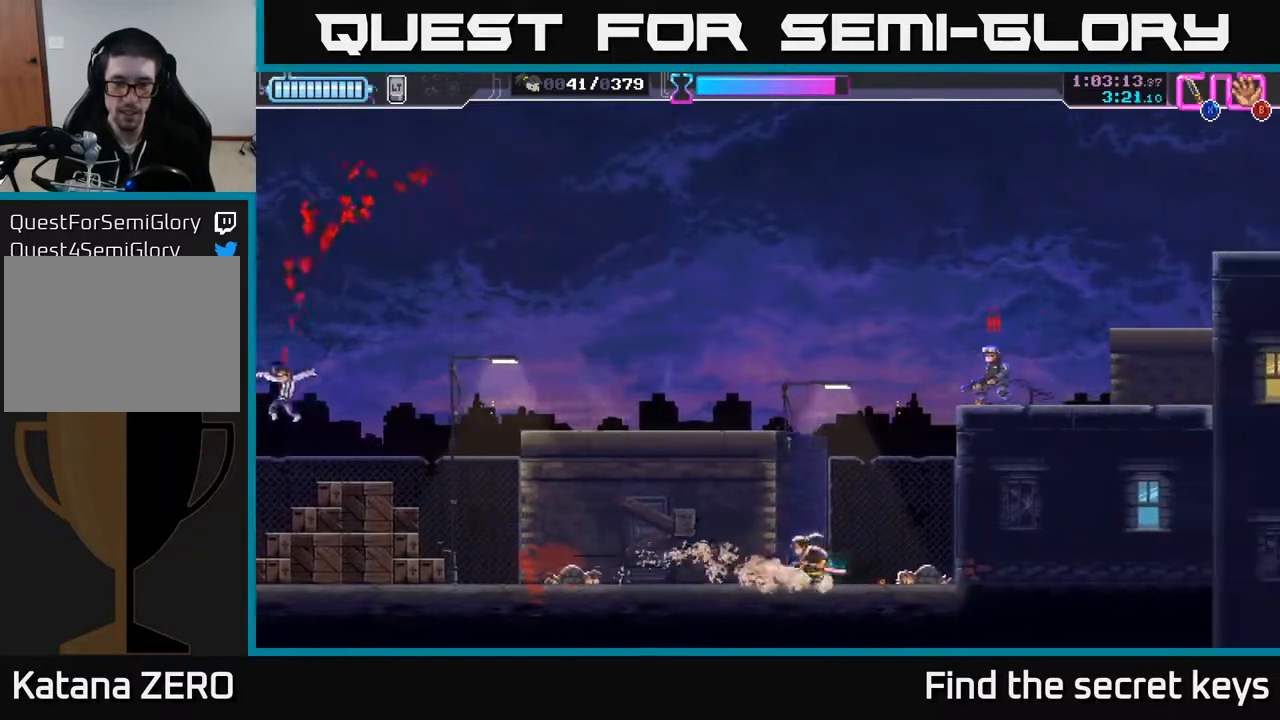
{"buttons": [], "left_stick": "left", "right_stick": "center", "events": [[17, "left_stick", "right"], [383, "left_stick", "left"]]}
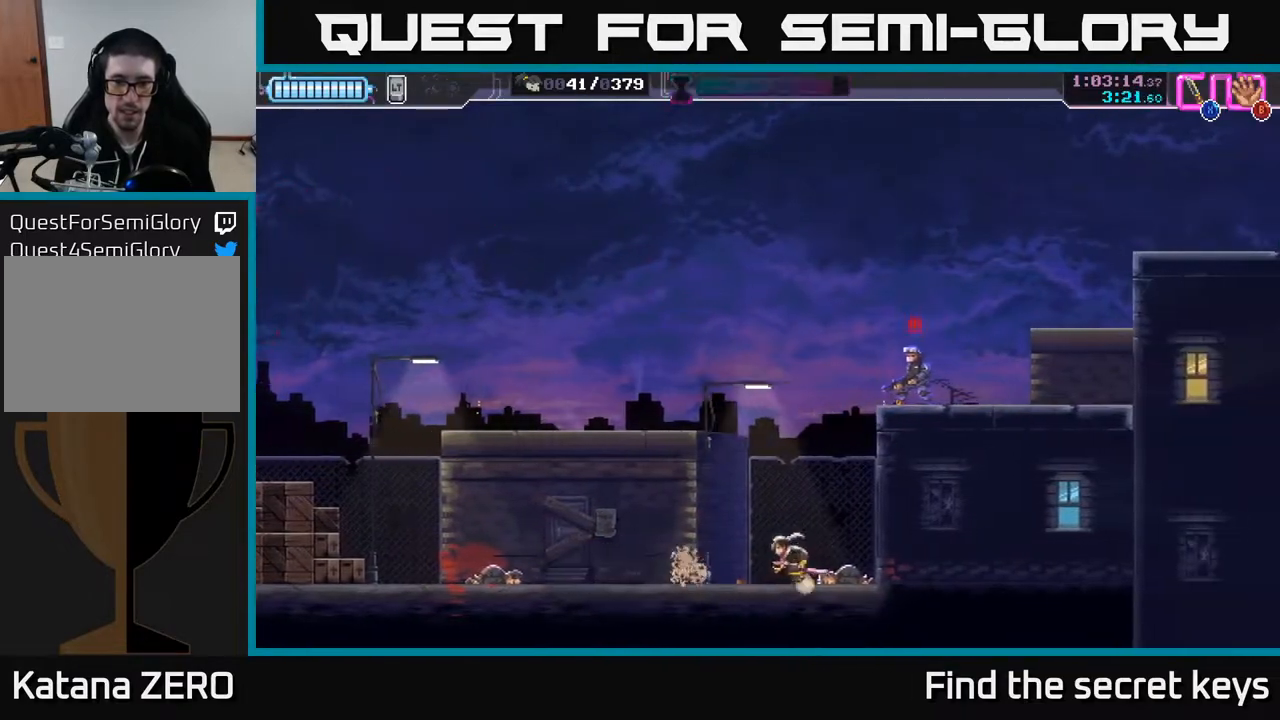
{"buttons": [], "left_stick": "left", "right_stick": "center", "events": [[33, "A", "down"], [133, "A", "up"]]}
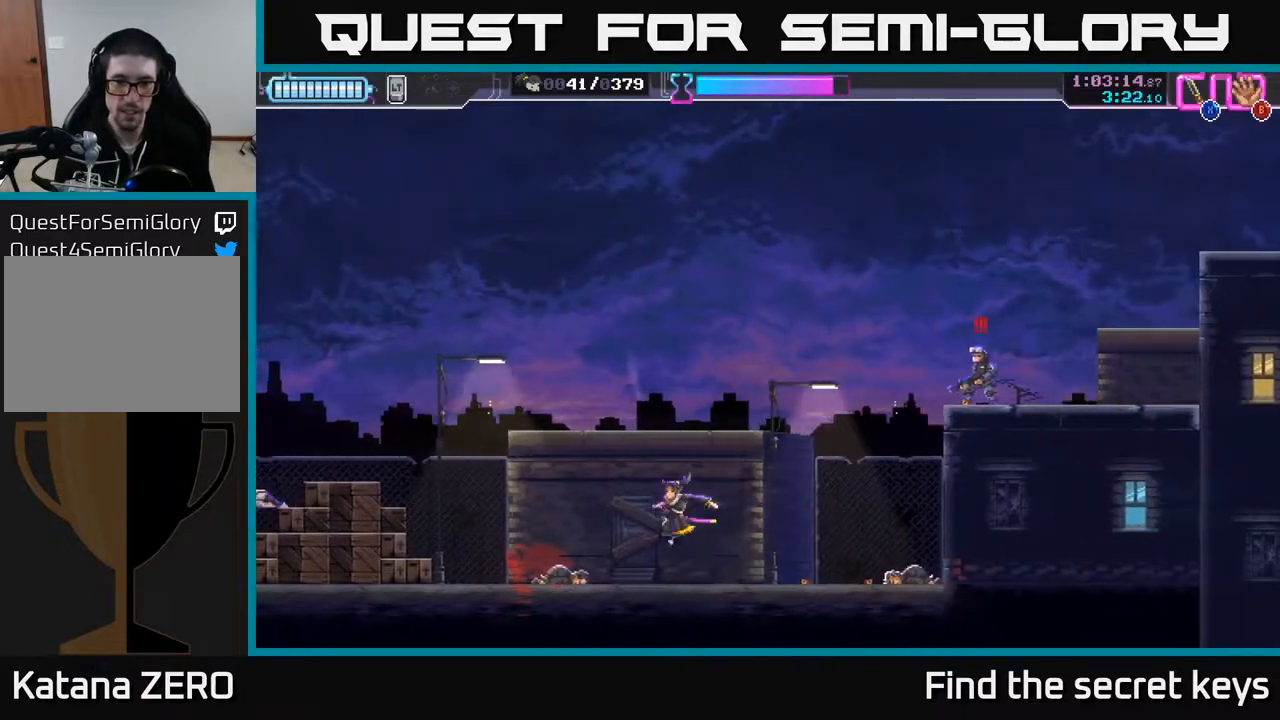
{"buttons": ["A"], "left_stick": "left", "right_stick": "center", "events": [[50, "R2", "down"], [183, "R2", "up"], [467, "A", "down"]]}
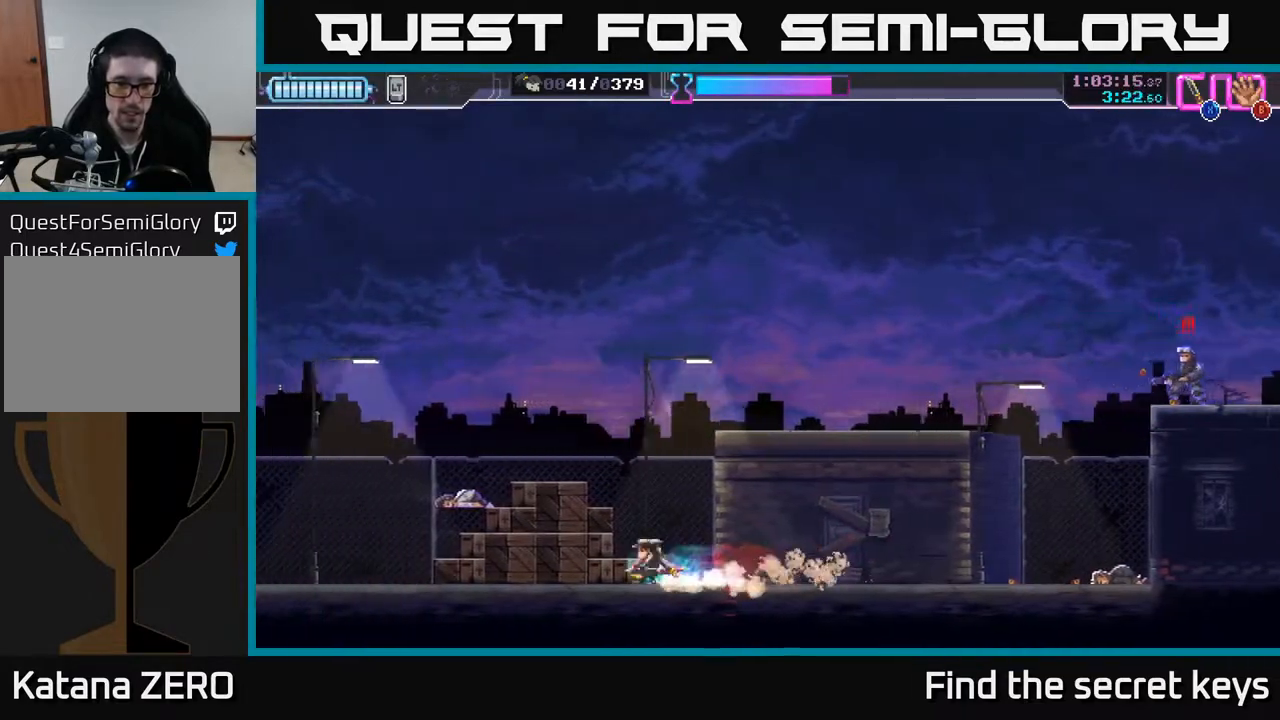
{"buttons": ["A"], "left_stick": "up-left", "right_stick": "center", "events": [[283, "A", "up"], [367, "A", "down"], [383, "R2", "down"], [450, "left_stick", "up-left"], [483, "R2", "up"]]}
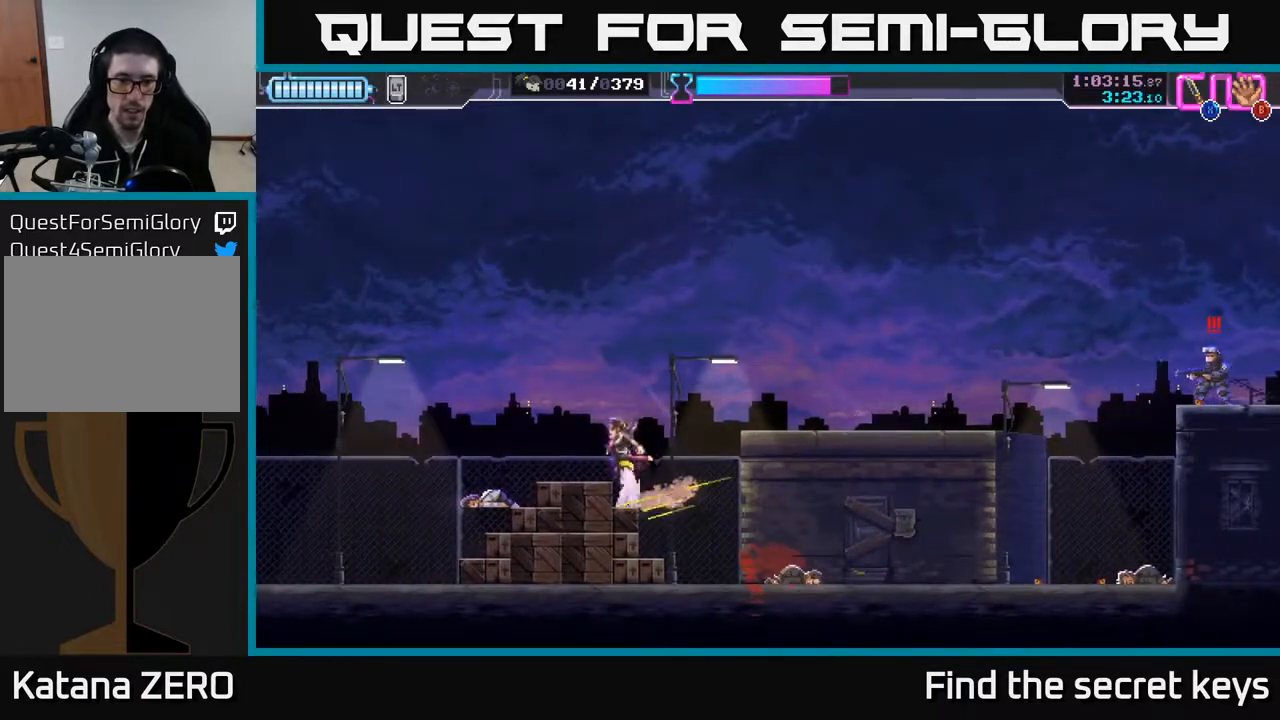
{"buttons": [], "left_stick": "center", "right_stick": "center", "events": [[50, "left_stick", "up-right"], [100, "A", "up"], [200, "left_stick", "left"], [500, "left_stick", "center"]]}
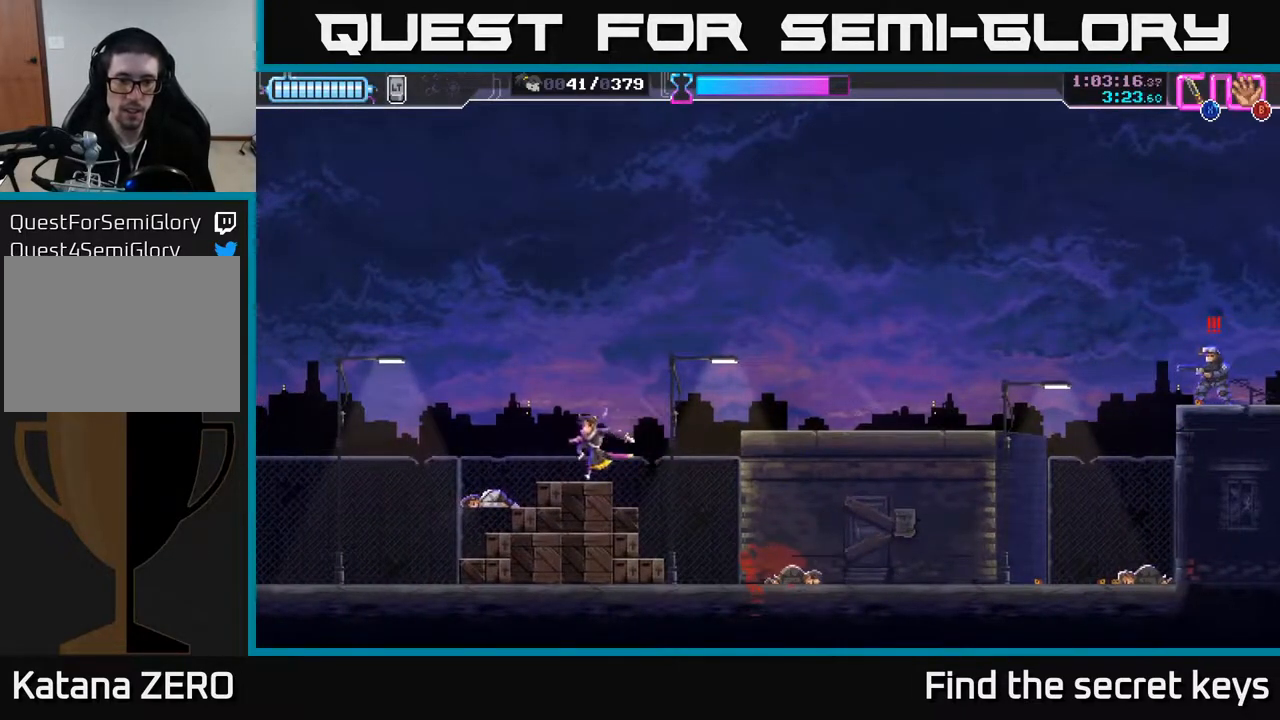
{"buttons": [], "left_stick": "center", "right_stick": "center", "events": []}
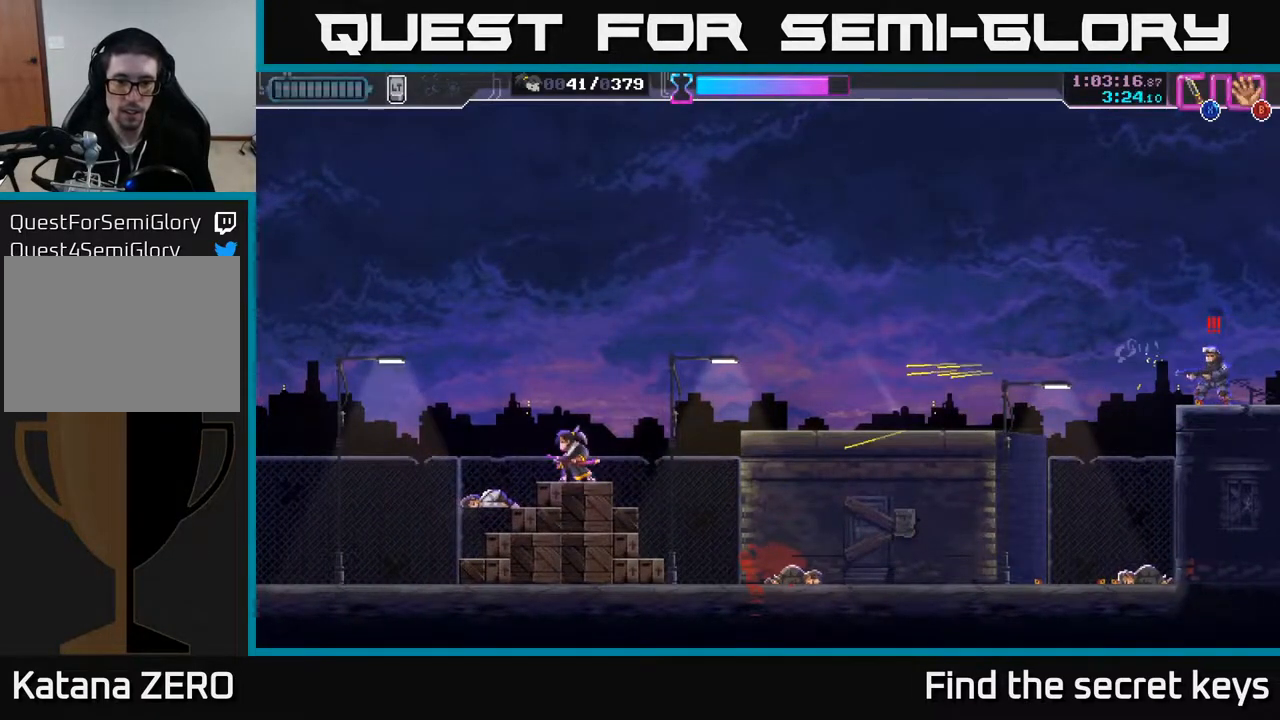
{"buttons": ["A", "X"], "left_stick": "right", "right_stick": "center", "events": [[33, "A", "down"], [67, "left_stick", "right"], [133, "X", "down"], [250, "X", "up"], [317, "X", "down"], [400, "X", "up"], [500, "X", "down"]]}
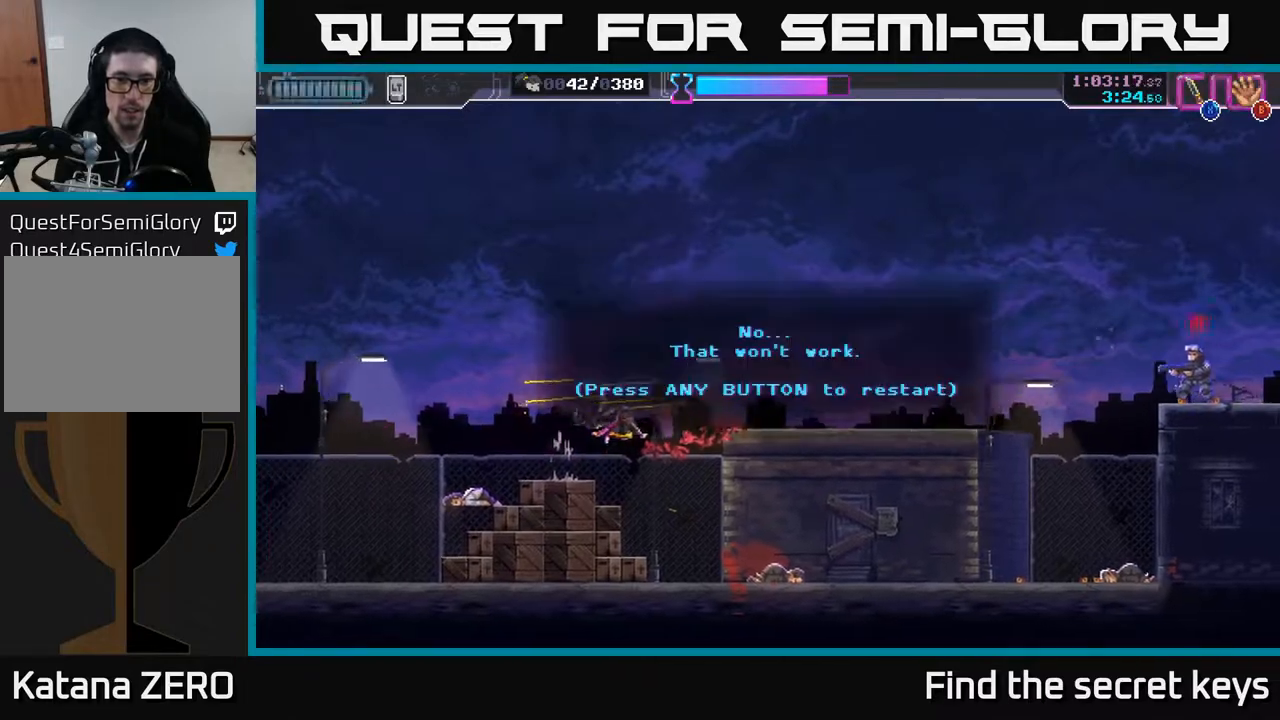
{"buttons": [], "left_stick": "right", "right_stick": "center", "events": [[33, "A", "up"], [50, "left_stick", "center"], [100, "X", "up"], [333, "left_stick", "right"]]}
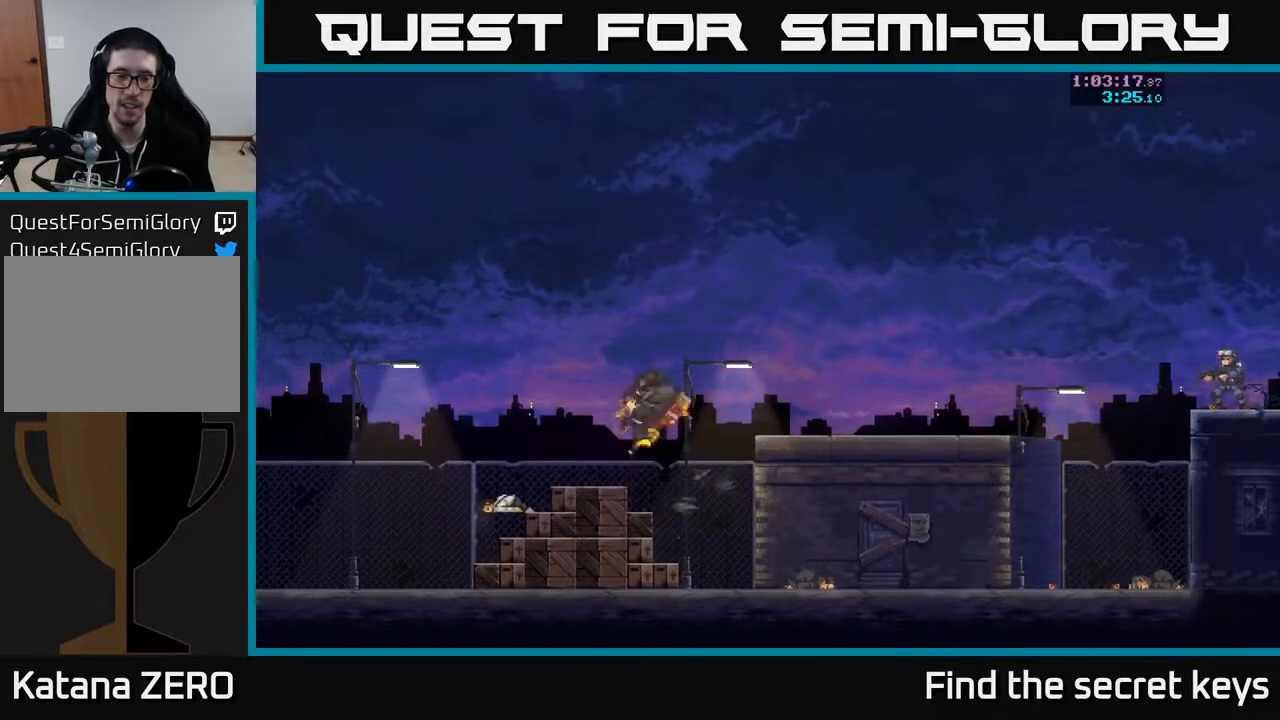
{"buttons": [], "left_stick": "right", "right_stick": "center", "events": []}
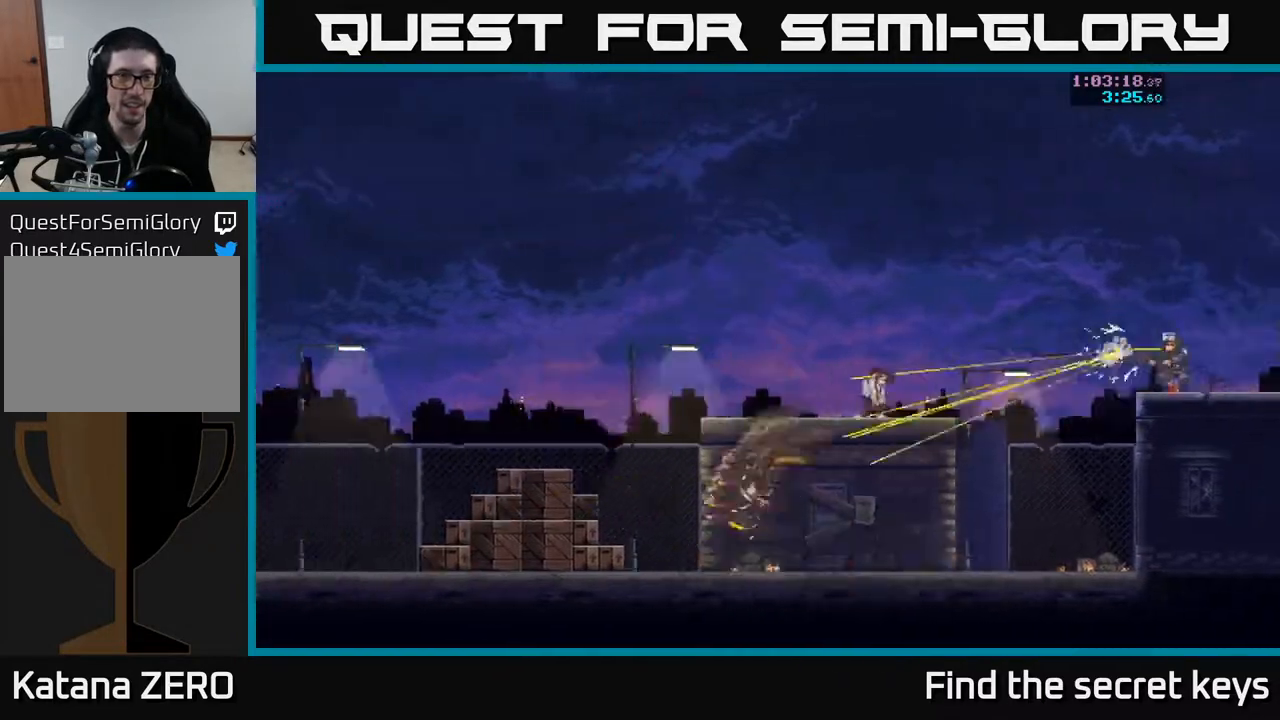
{"buttons": [], "left_stick": "right", "right_stick": "center", "events": []}
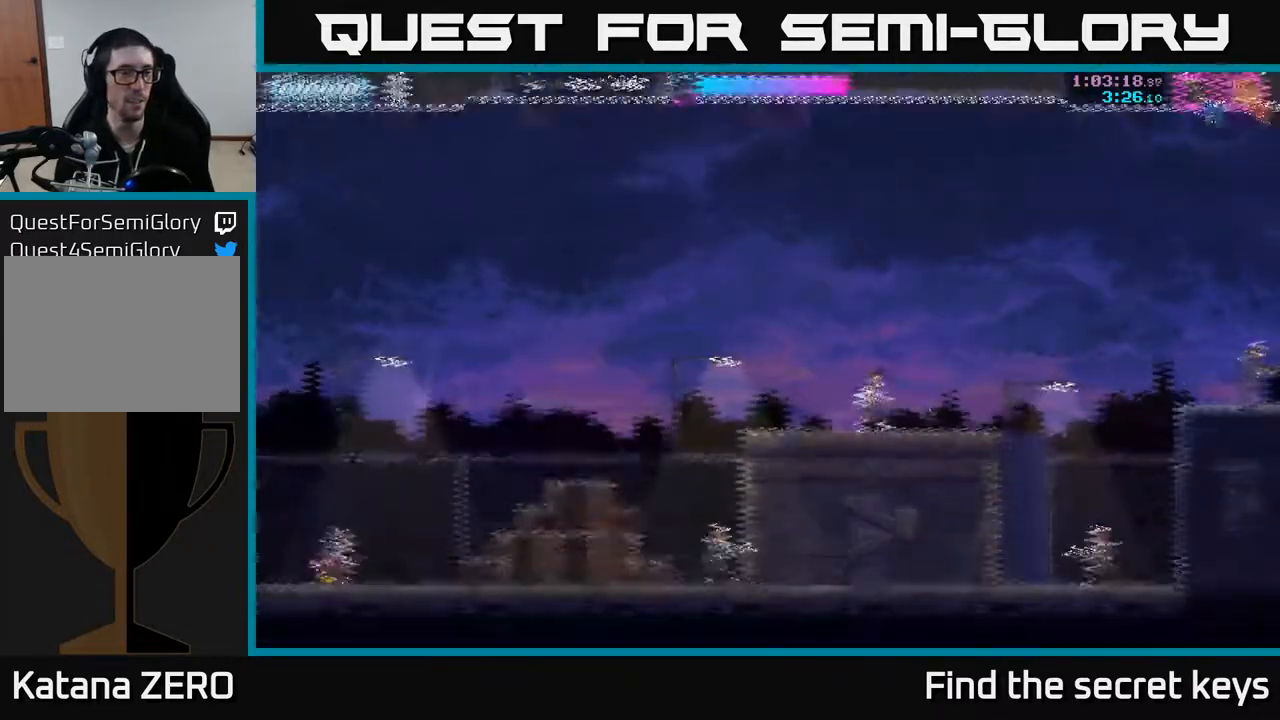
{"buttons": ["A"], "left_stick": "right", "right_stick": "center", "events": [[500, "A", "down"]]}
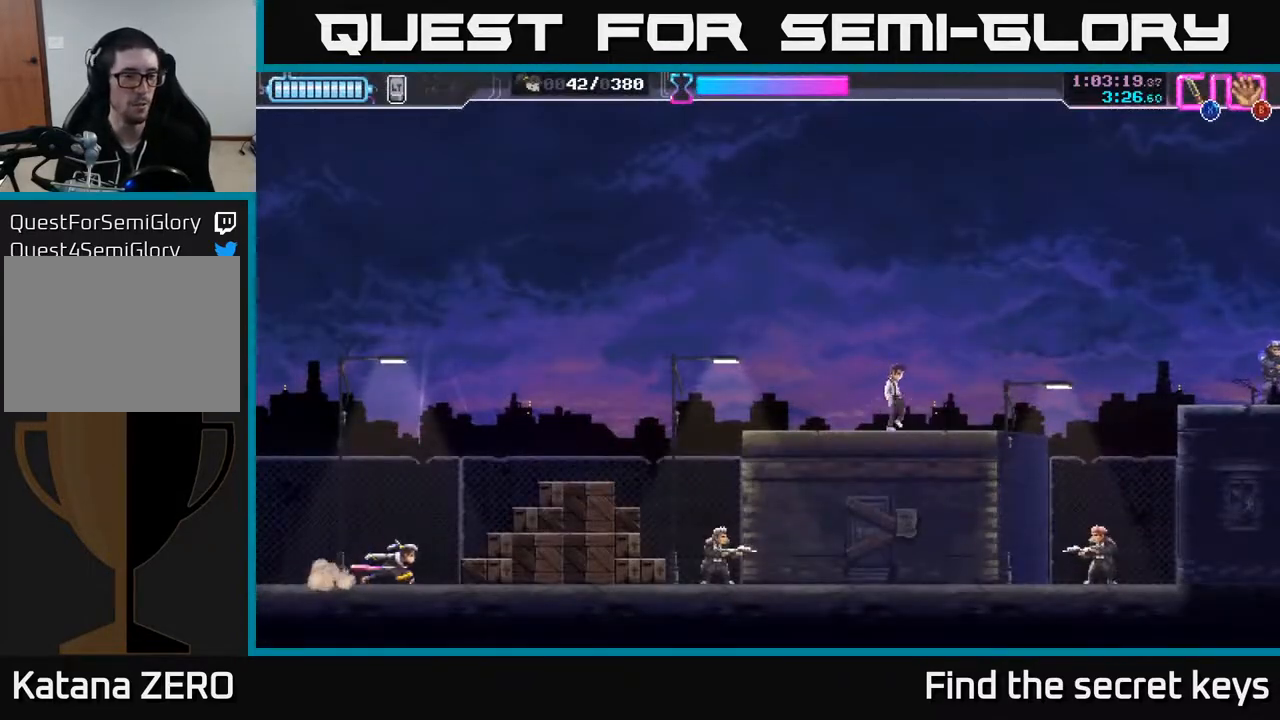
{"buttons": [], "left_stick": "center", "right_stick": "center", "events": [[317, "A", "up"], [333, "left_stick", "center"]]}
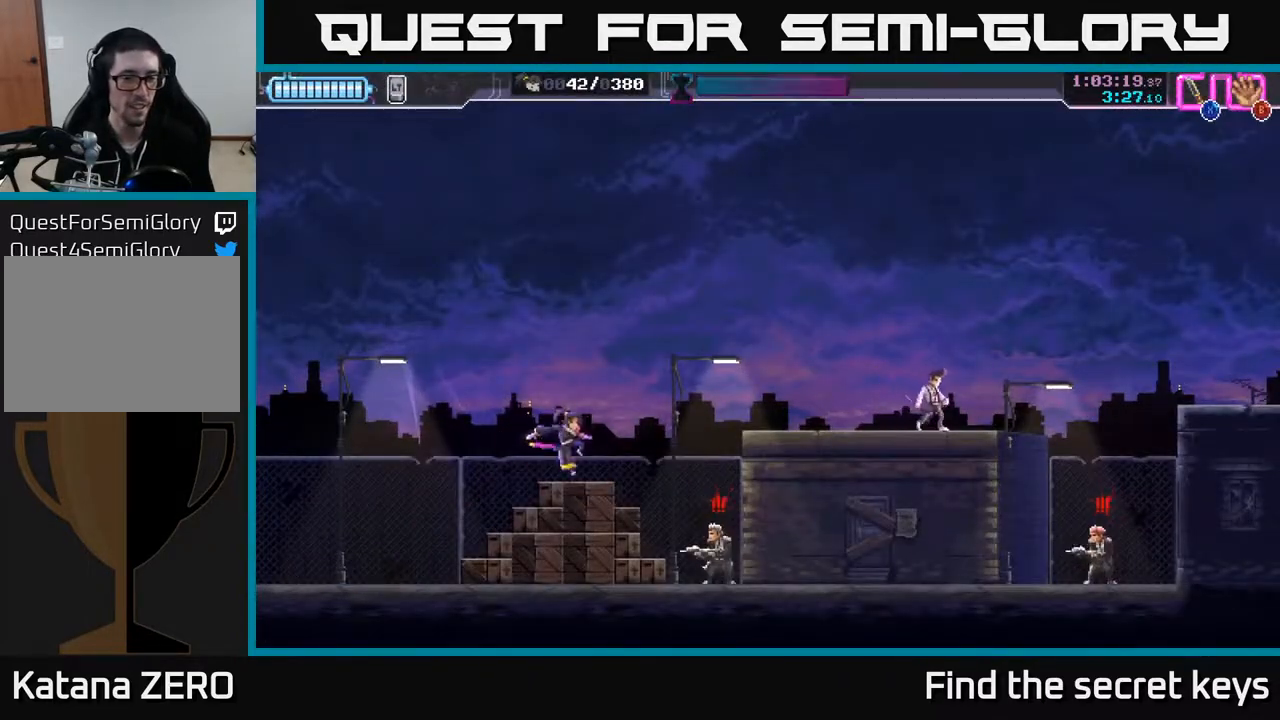
{"buttons": [], "left_stick": "right", "right_stick": "center", "events": [[283, "left_stick", "right"], [350, "X", "down"], [417, "X", "up"]]}
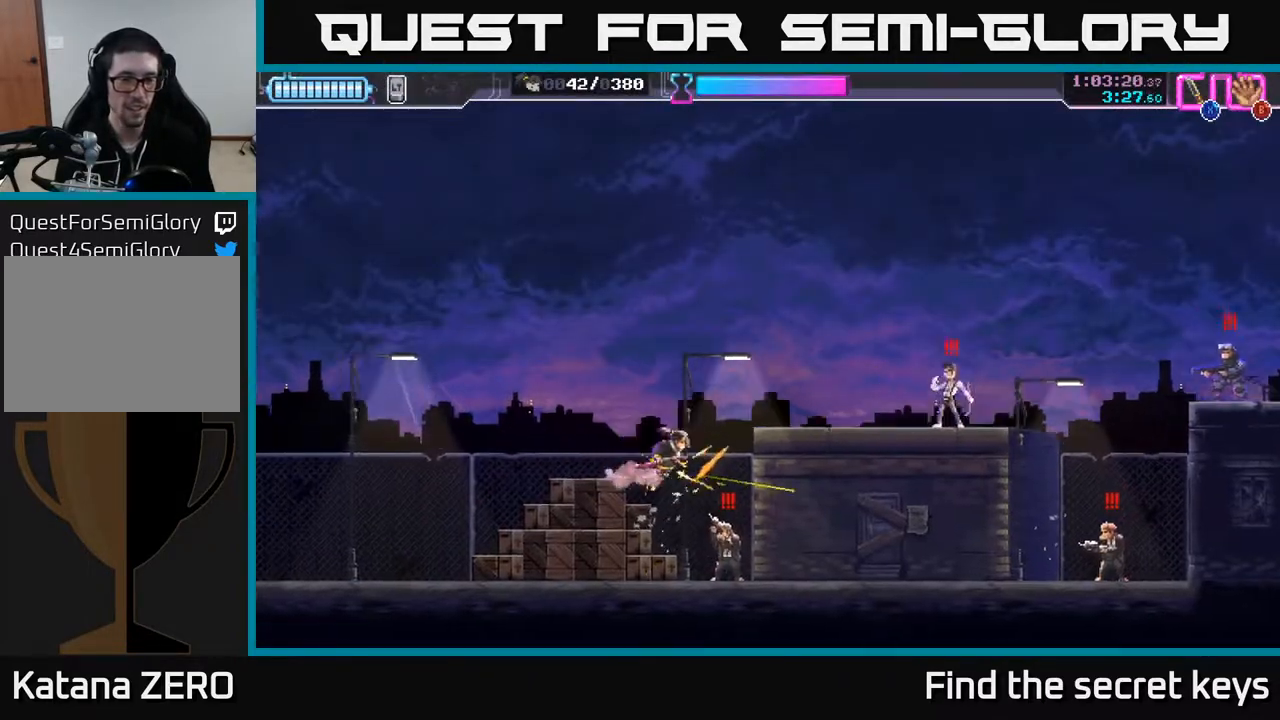
{"buttons": ["X"], "left_stick": "down-right", "right_stick": "center", "events": [[67, "left_stick", "down"], [183, "X", "down"], [267, "X", "up"], [317, "X", "down"], [333, "left_stick", "down-right"], [383, "X", "up"], [450, "X", "down"]]}
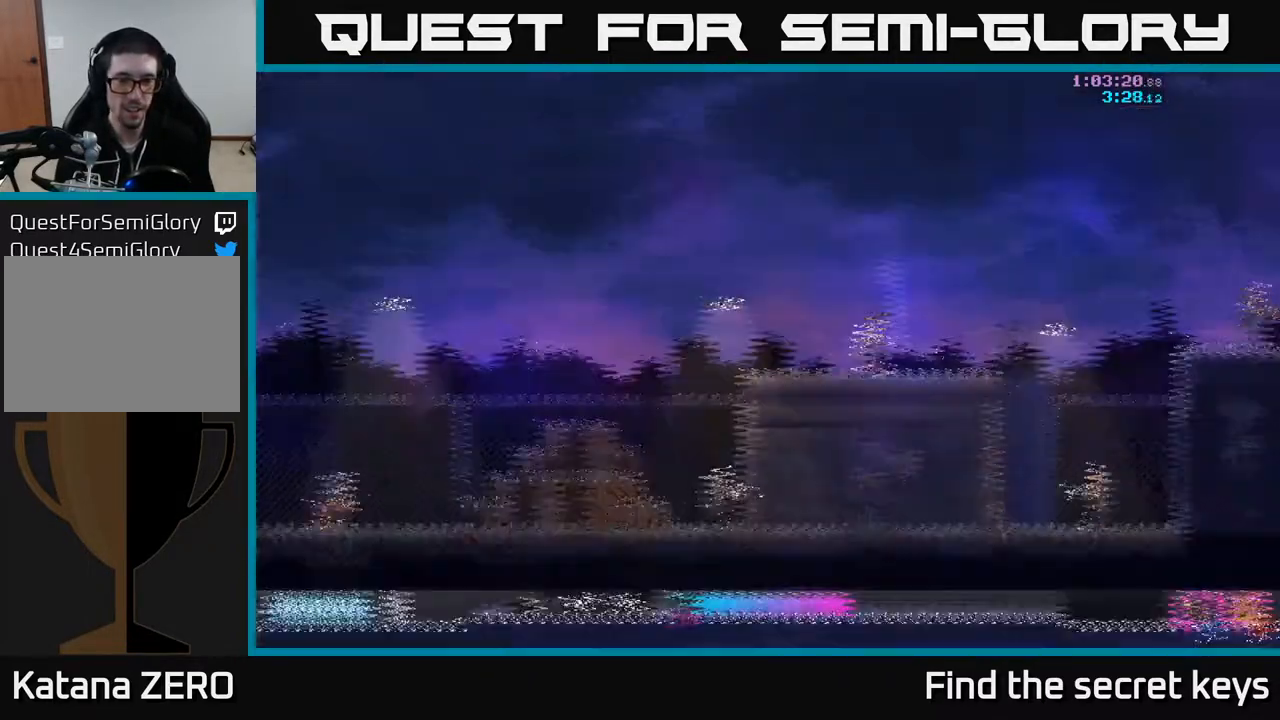
{"buttons": [], "left_stick": "right", "right_stick": "center", "events": [[33, "X", "up"], [117, "X", "down"], [150, "left_stick", "center"], [183, "X", "up"], [200, "A", "down"], [317, "A", "up"], [333, "left_stick", "right"]]}
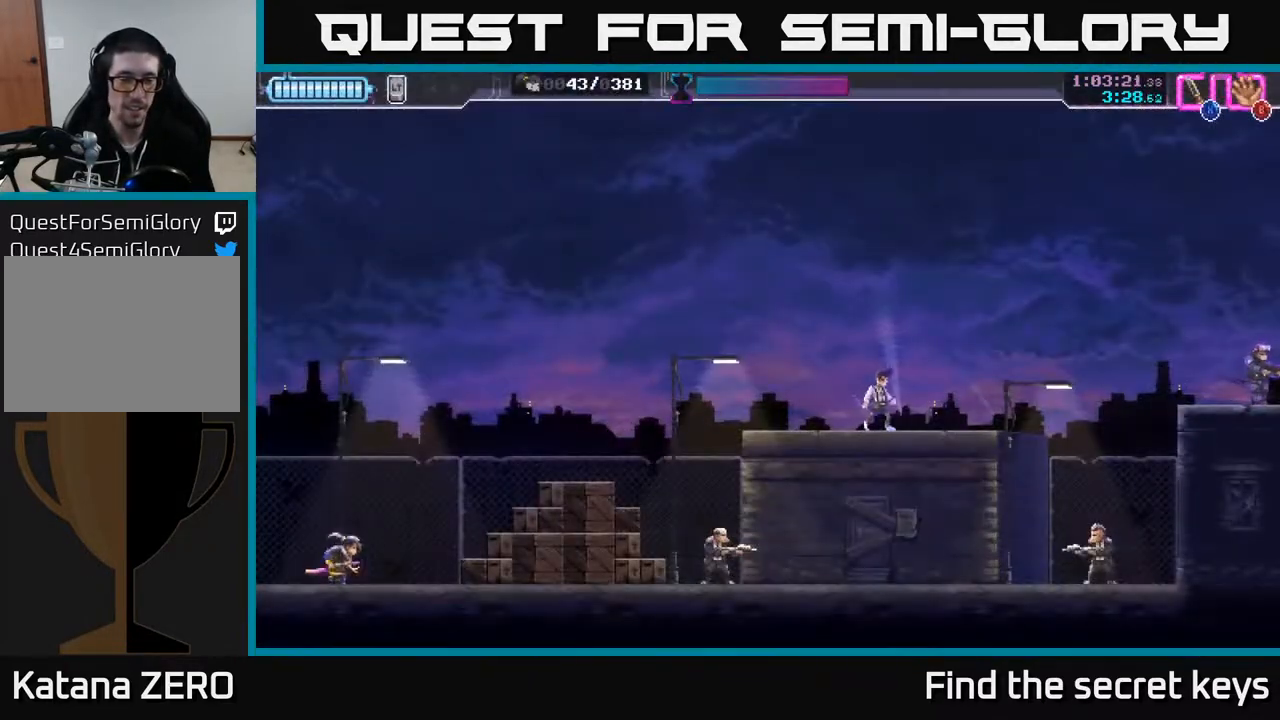
{"buttons": [], "left_stick": "center", "right_stick": "center", "events": [[100, "A", "down"], [383, "A", "up"], [483, "left_stick", "center"]]}
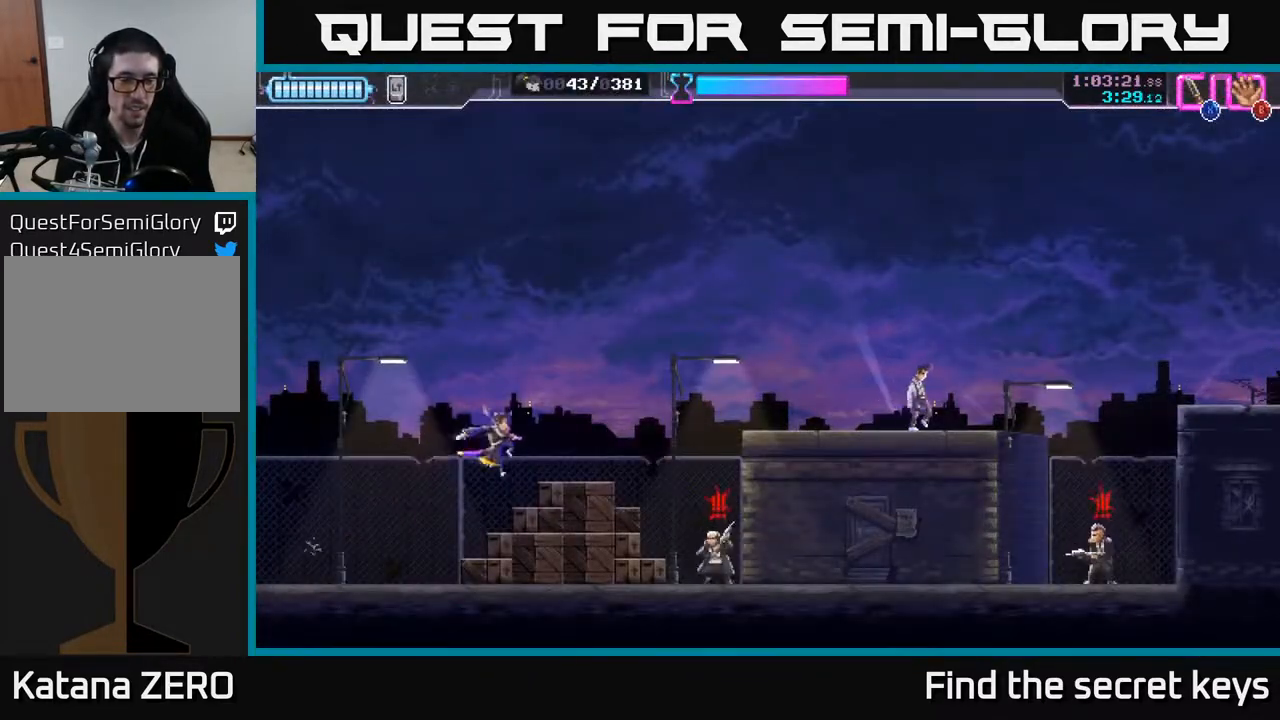
{"buttons": [], "left_stick": "right", "right_stick": "center", "events": [[500, "left_stick", "right"]]}
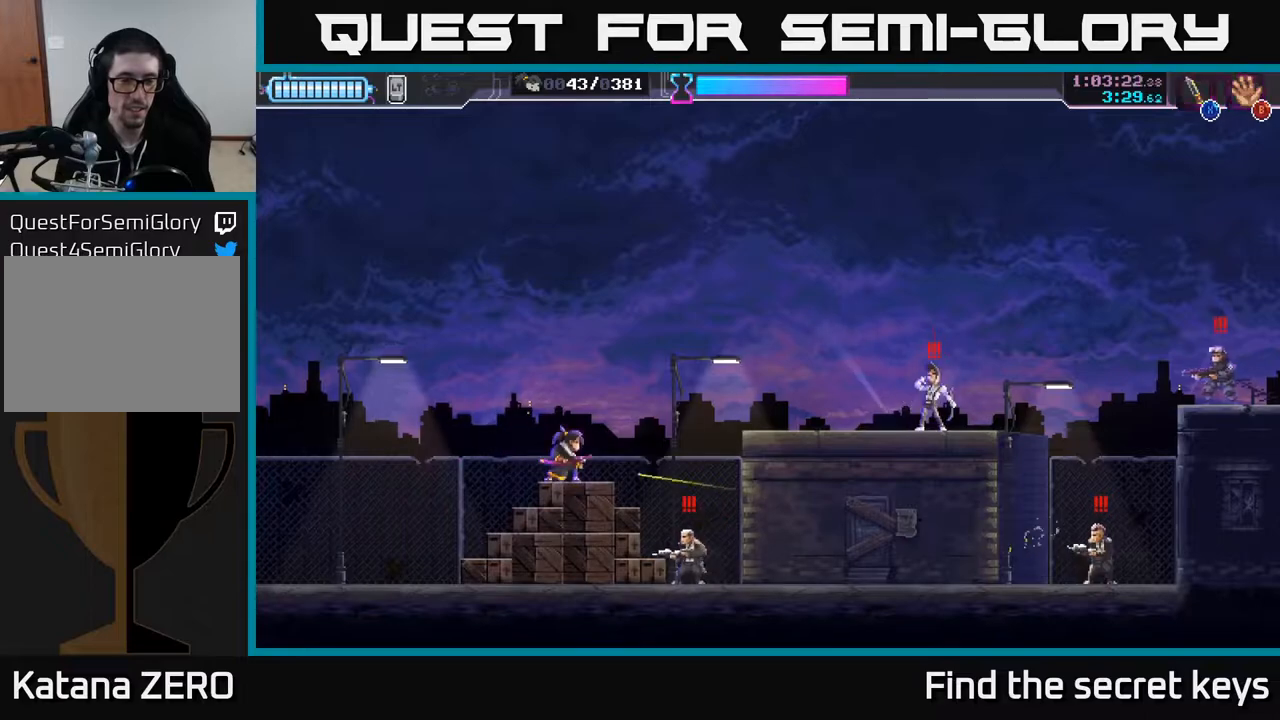
{"buttons": ["X"], "left_stick": "down", "right_stick": "center", "events": [[17, "X", "down"], [67, "X", "up"], [150, "left_stick", "center"], [283, "left_stick", "right"], [433, "left_stick", "down"], [467, "X", "down"]]}
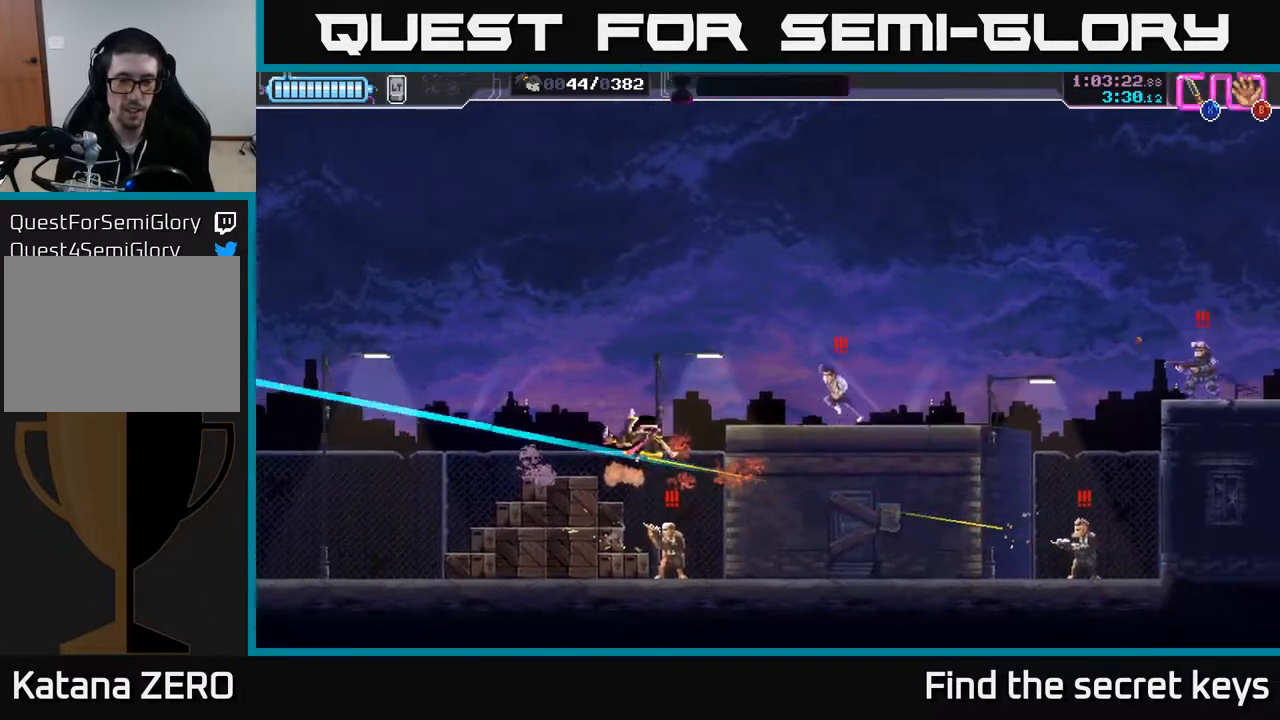
{"buttons": [], "left_stick": "right", "right_stick": "center", "events": [[50, "X", "up"], [100, "X", "down"], [167, "X", "up"], [250, "X", "down"], [317, "A", "down"], [317, "X", "up"], [317, "left_stick", "center"], [450, "A", "up"], [500, "left_stick", "right"]]}
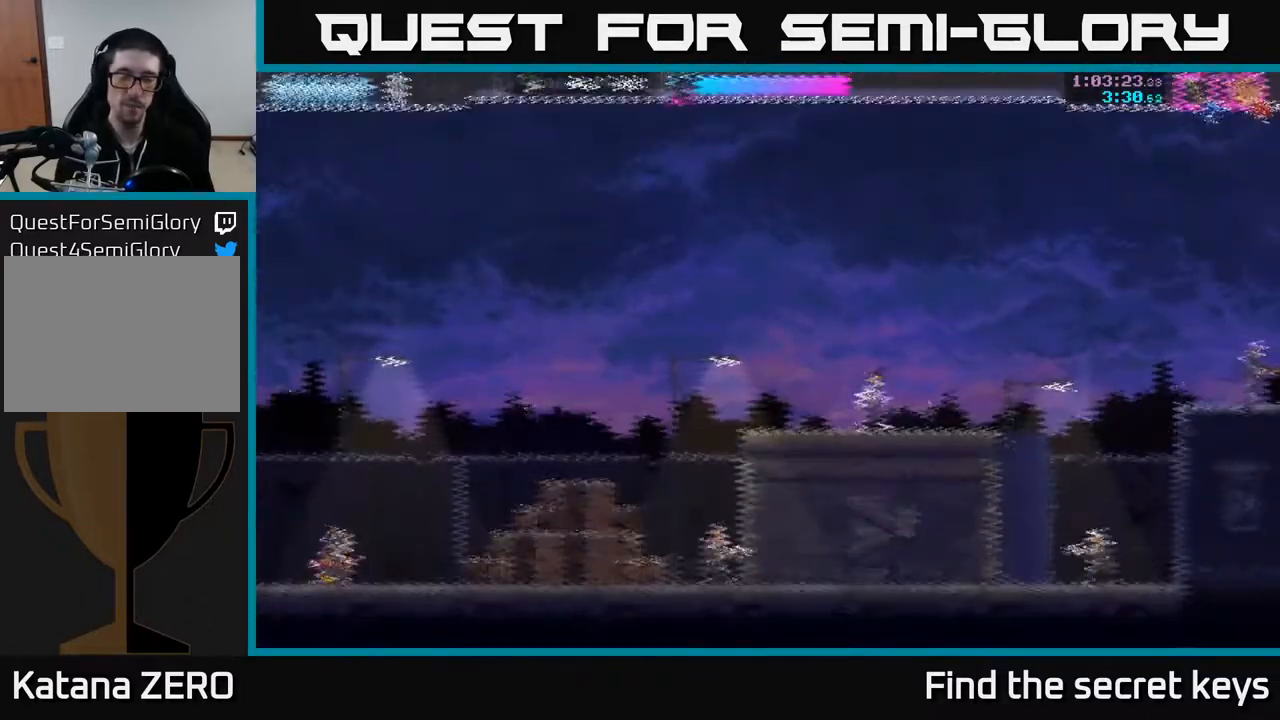
{"buttons": ["A"], "left_stick": "right", "right_stick": "center", "events": [[383, "A", "down"]]}